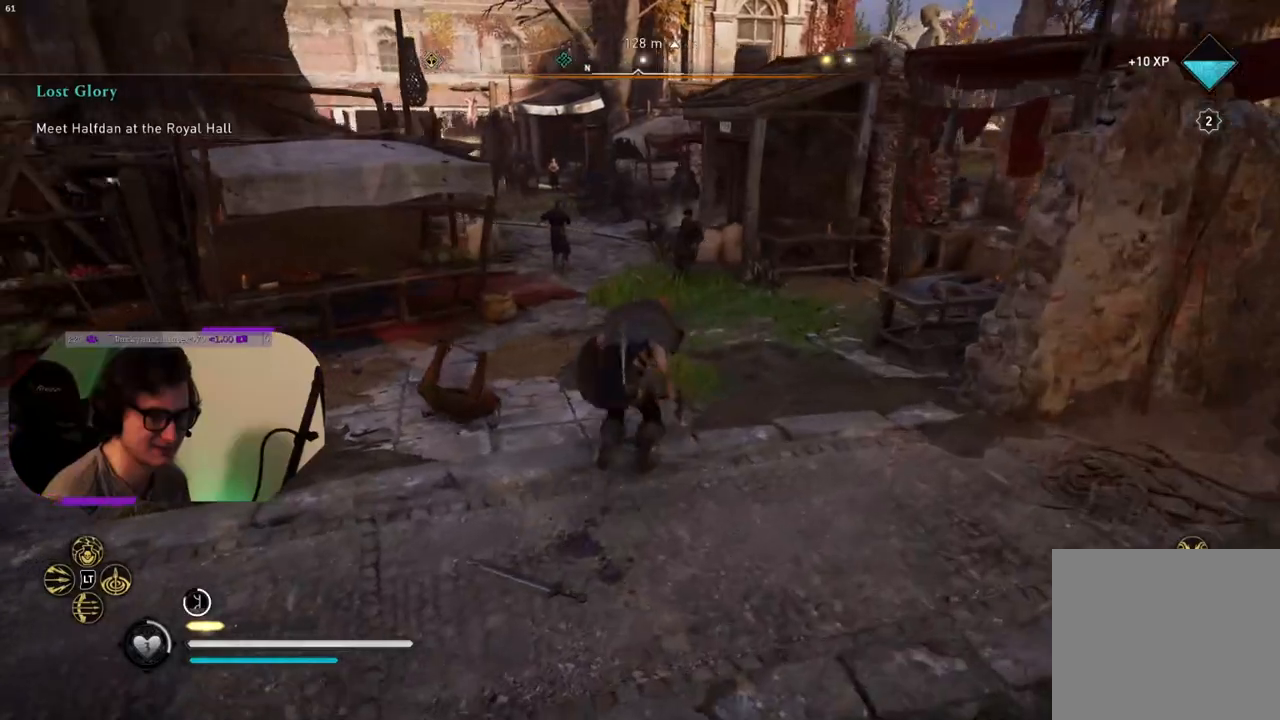
Gameplay with a controller (PlayStation layout); each line is a JSON object with the inputs held at the frame after it. "events" lists button and stick changes between this image and that frame as [ms after this image, input, new state], when the widget could be followed in between.
{"buttons": [], "left_stick": "up", "right_stick": "center", "events": [[150, "right_stick", "center"]]}
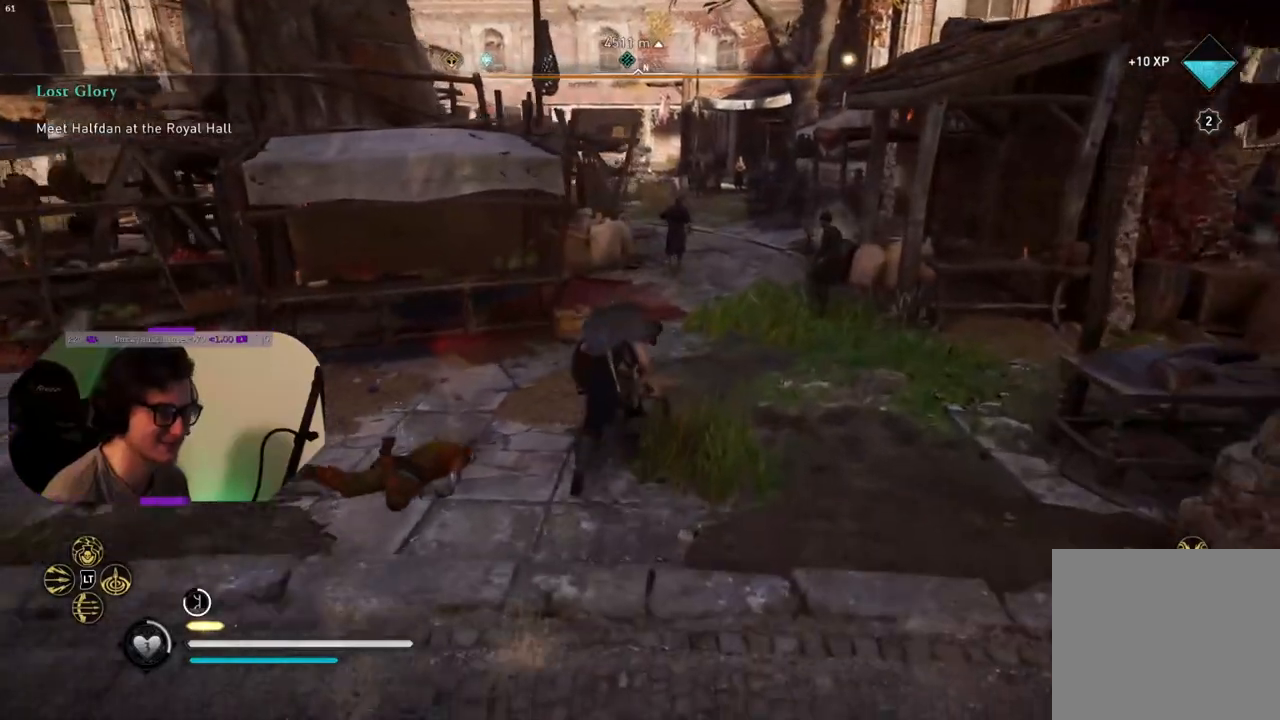
{"buttons": [], "left_stick": "up", "right_stick": "left", "events": [[500, "right_stick", "left"]]}
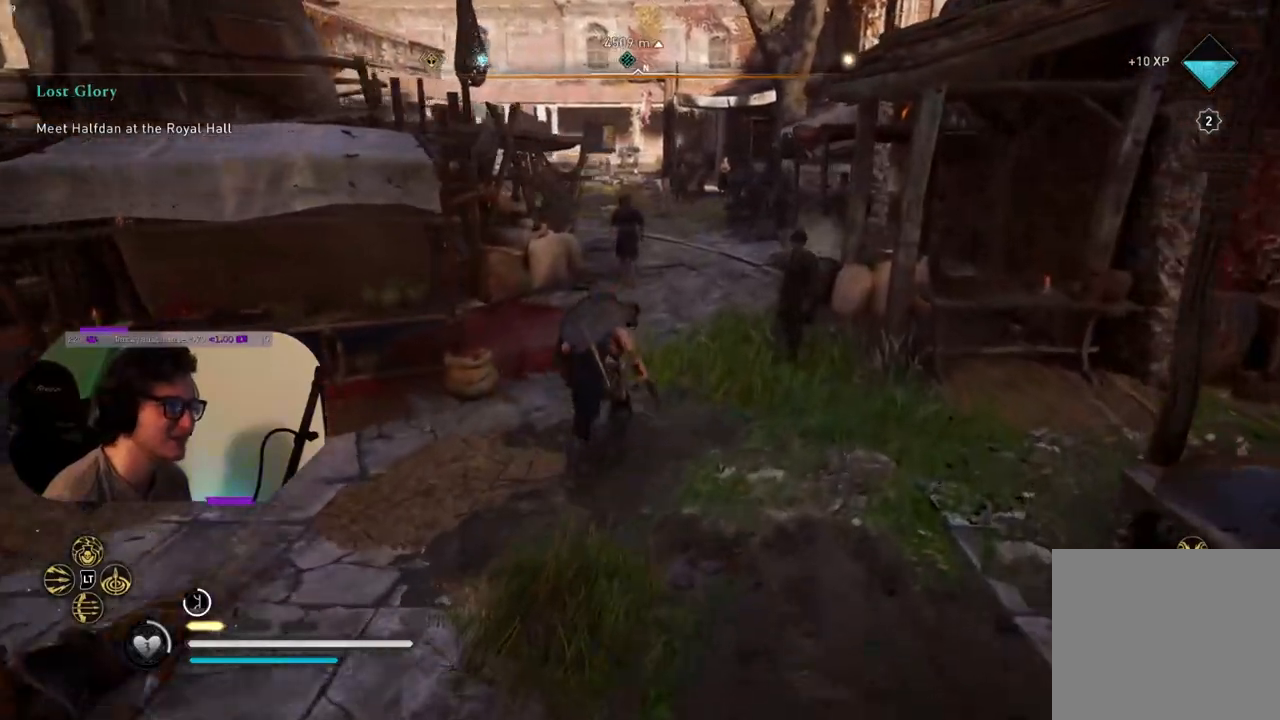
{"buttons": [], "left_stick": "up", "right_stick": "right", "events": [[167, "right_stick", "center"], [367, "right_stick", "right"]]}
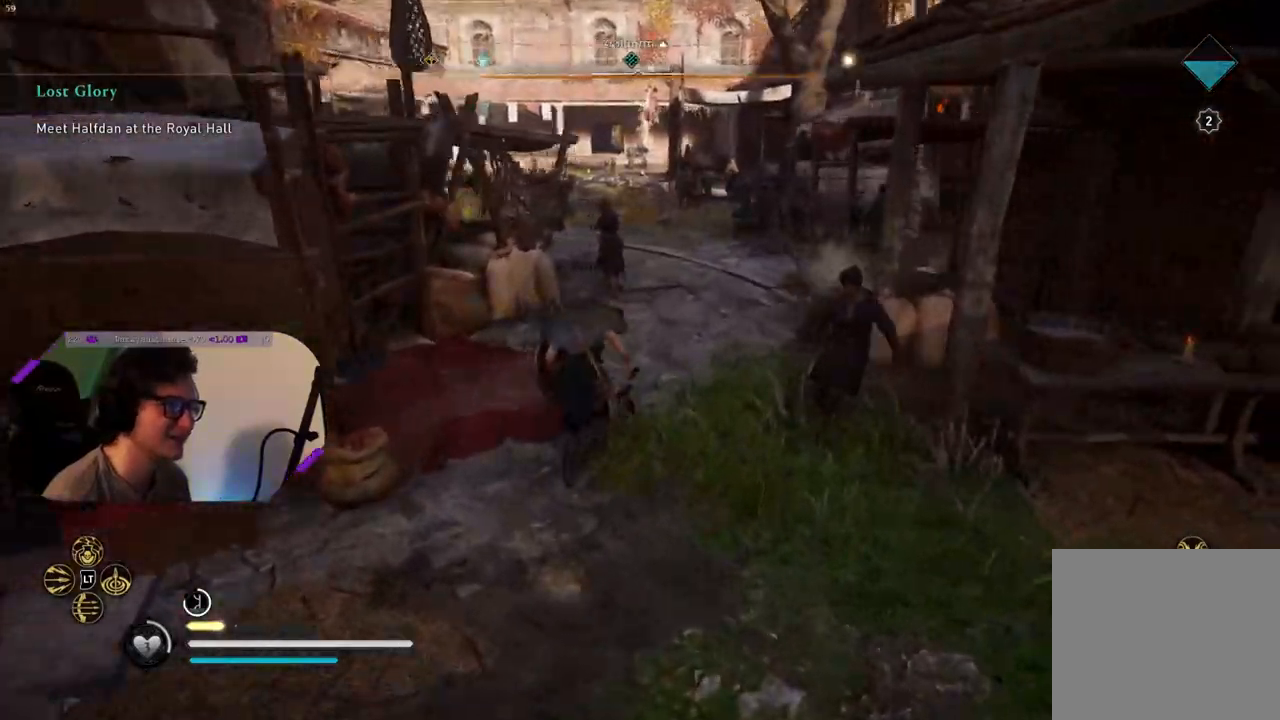
{"buttons": [], "left_stick": "down-left", "right_stick": "left", "events": [[167, "right_stick", "center"], [183, "left_stick", "up-left"], [217, "right_stick", "left"], [367, "left_stick", "down-left"]]}
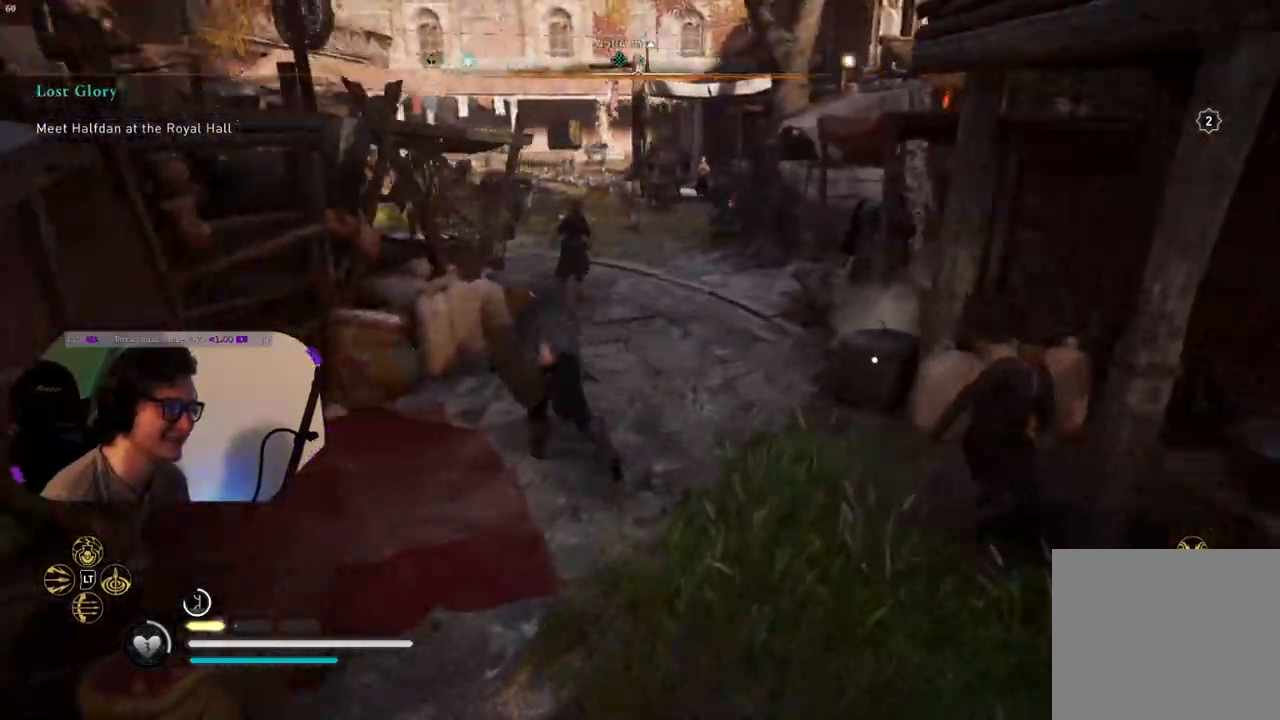
{"buttons": [], "left_stick": "down-left", "right_stick": "left", "events": []}
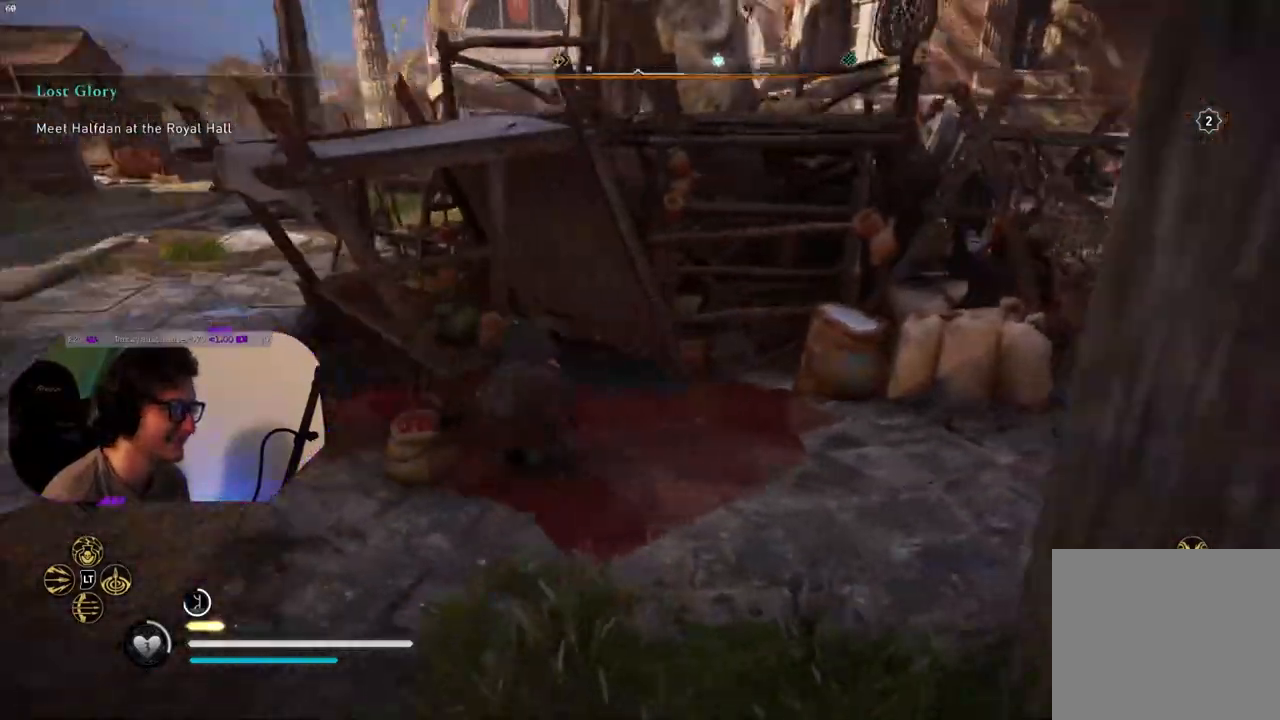
{"buttons": [], "left_stick": "up", "right_stick": "center", "events": [[83, "left_stick", "up-left"], [83, "right_stick", "center"], [500, "left_stick", "up"]]}
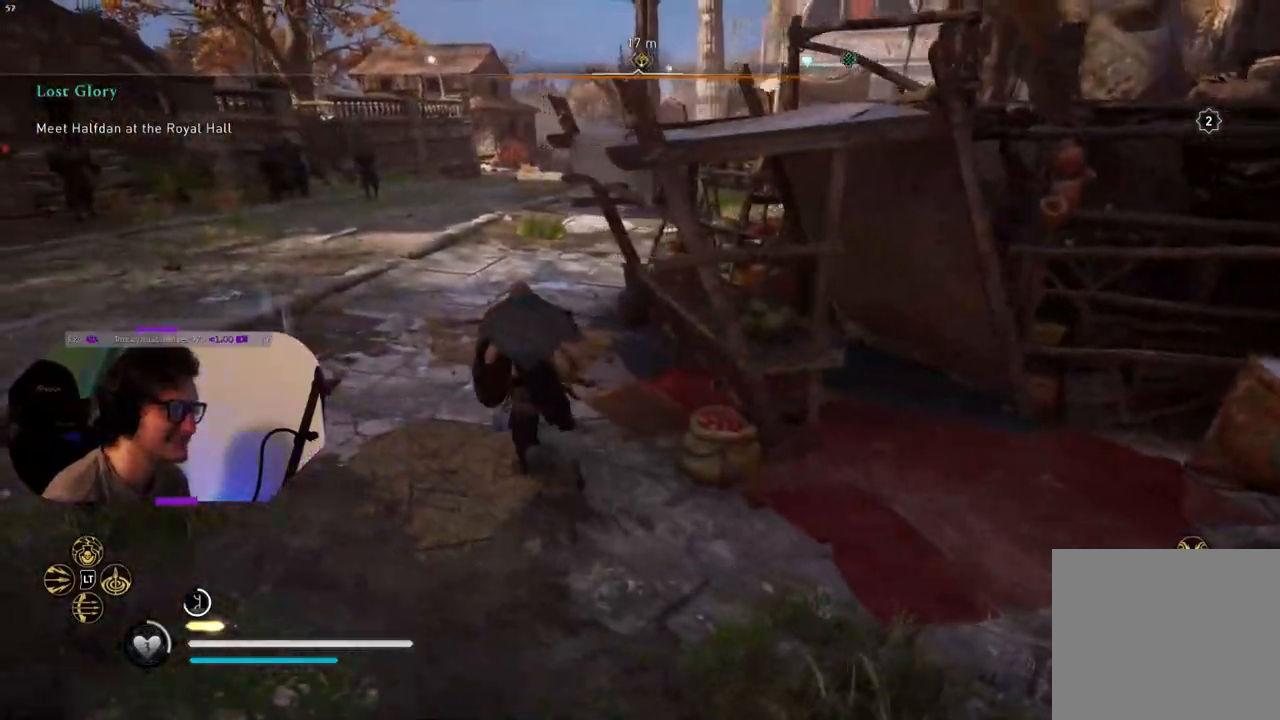
{"buttons": [], "left_stick": "up", "right_stick": "center", "events": [[17, "L3", "down"], [167, "L3", "up"]]}
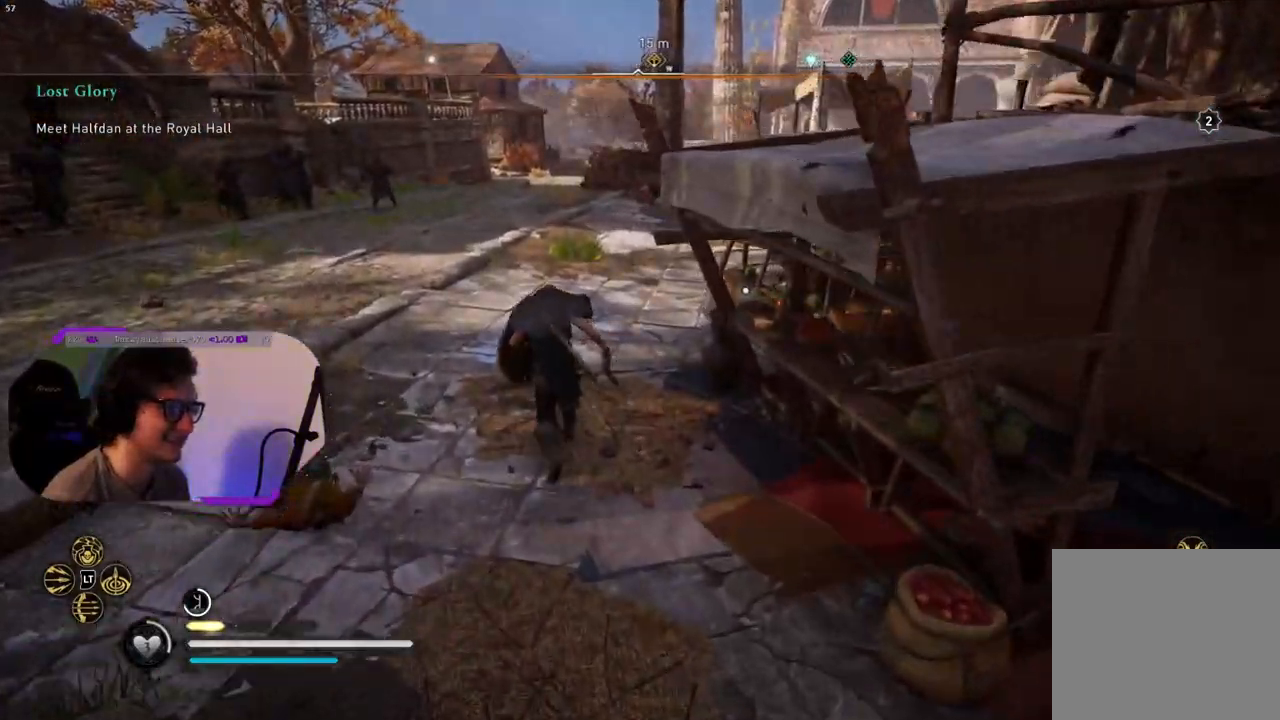
{"buttons": [], "left_stick": "up", "right_stick": "center", "events": [[233, "right_stick", "right"], [367, "right_stick", "center"]]}
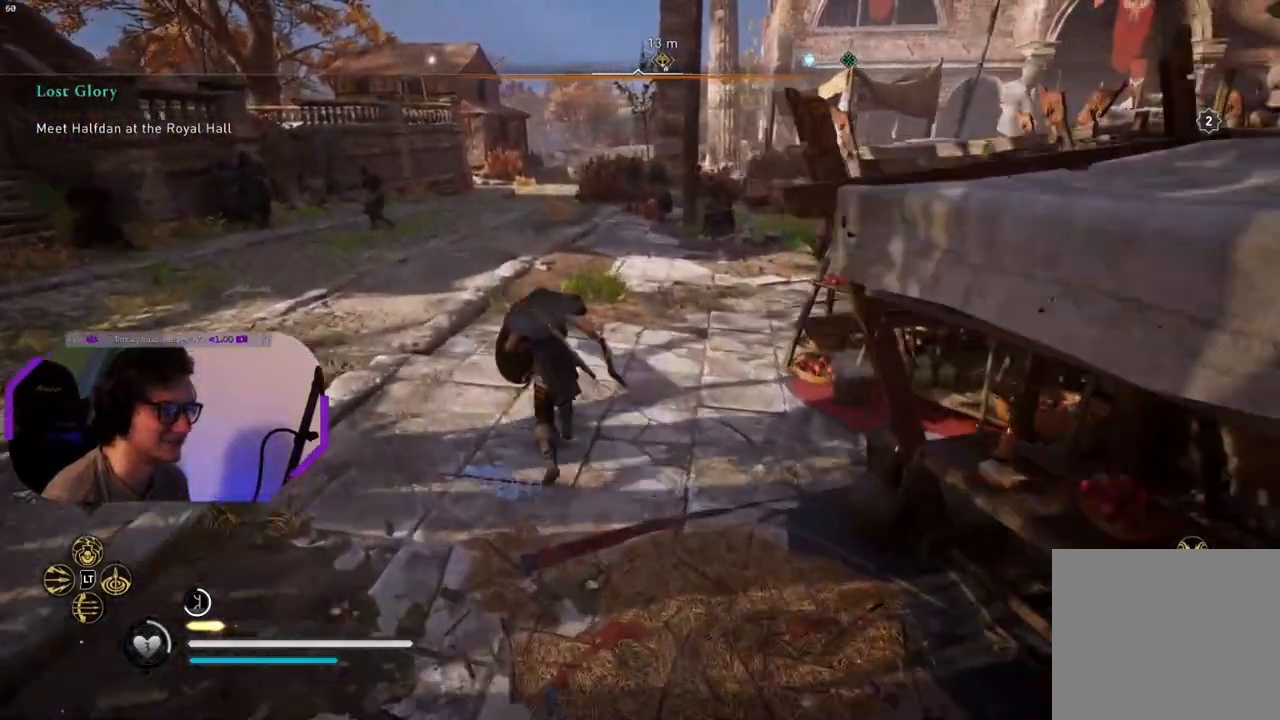
{"buttons": [], "left_stick": "up", "right_stick": "center", "events": []}
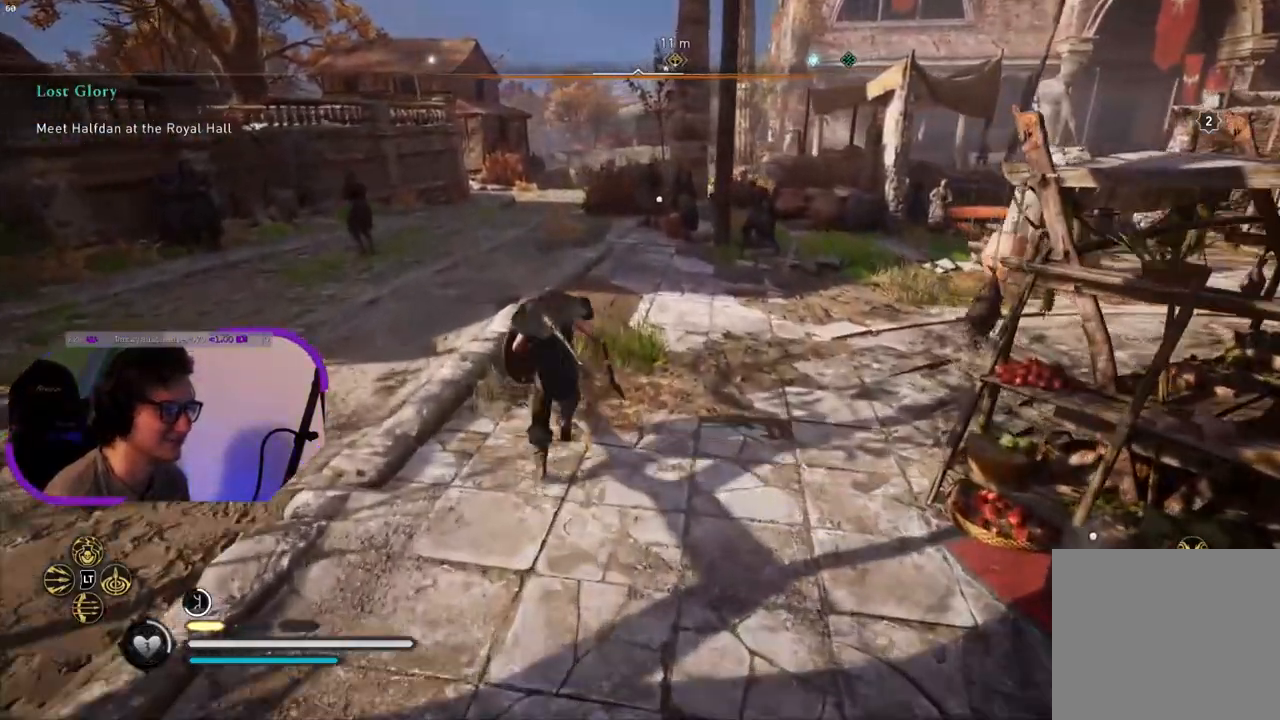
{"buttons": [], "left_stick": "up", "right_stick": "right", "events": [[200, "right_stick", "right"]]}
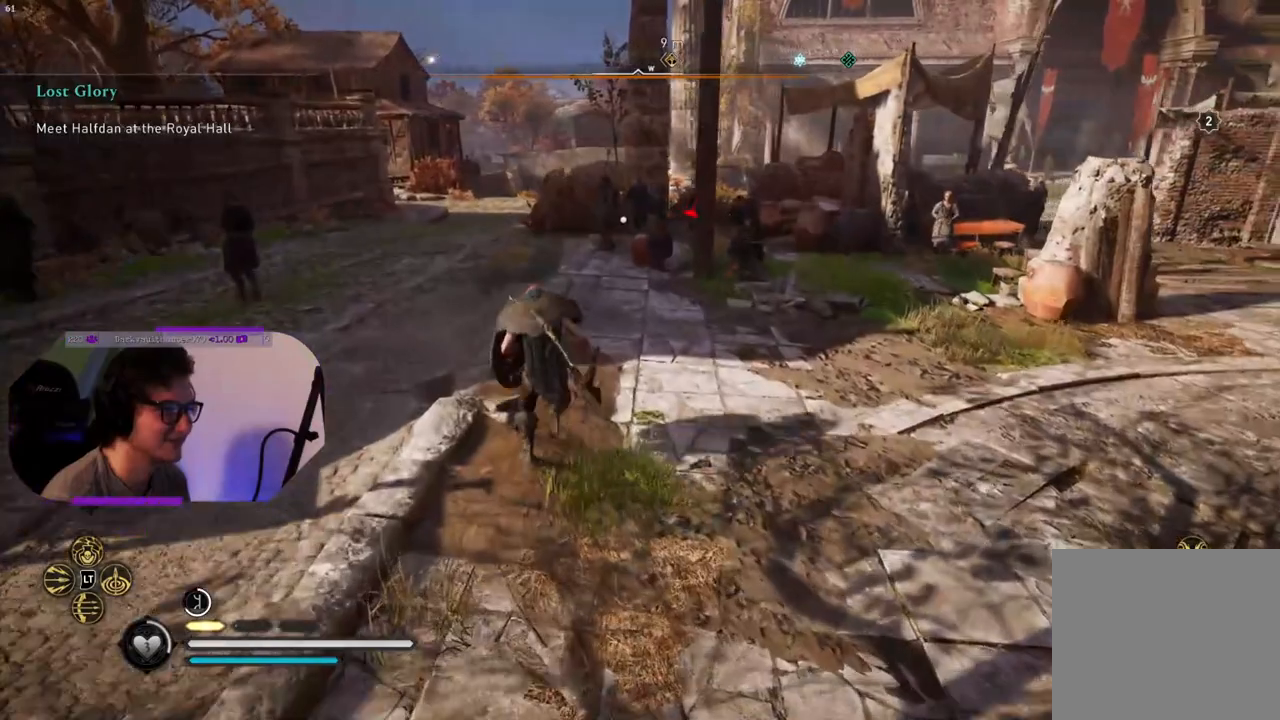
{"buttons": [], "left_stick": "up", "right_stick": "right", "events": []}
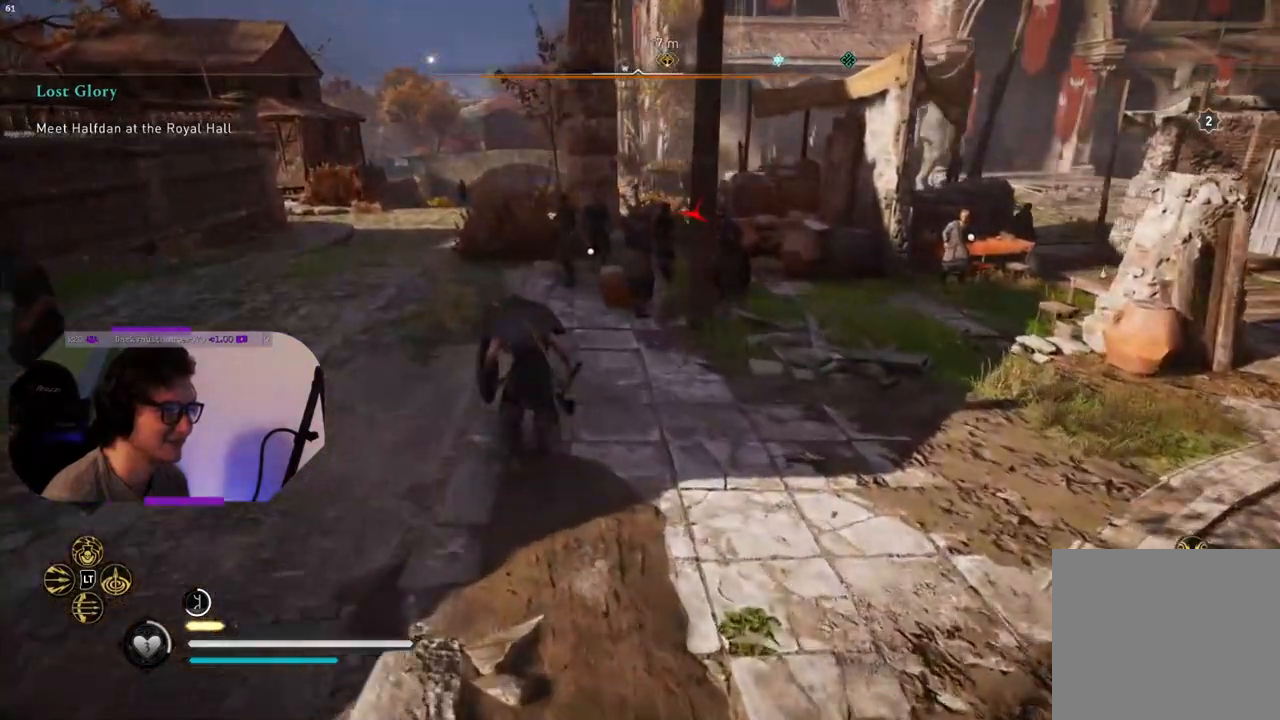
{"buttons": [], "left_stick": "up-left", "right_stick": "right", "events": [[17, "left_stick", "up-left"]]}
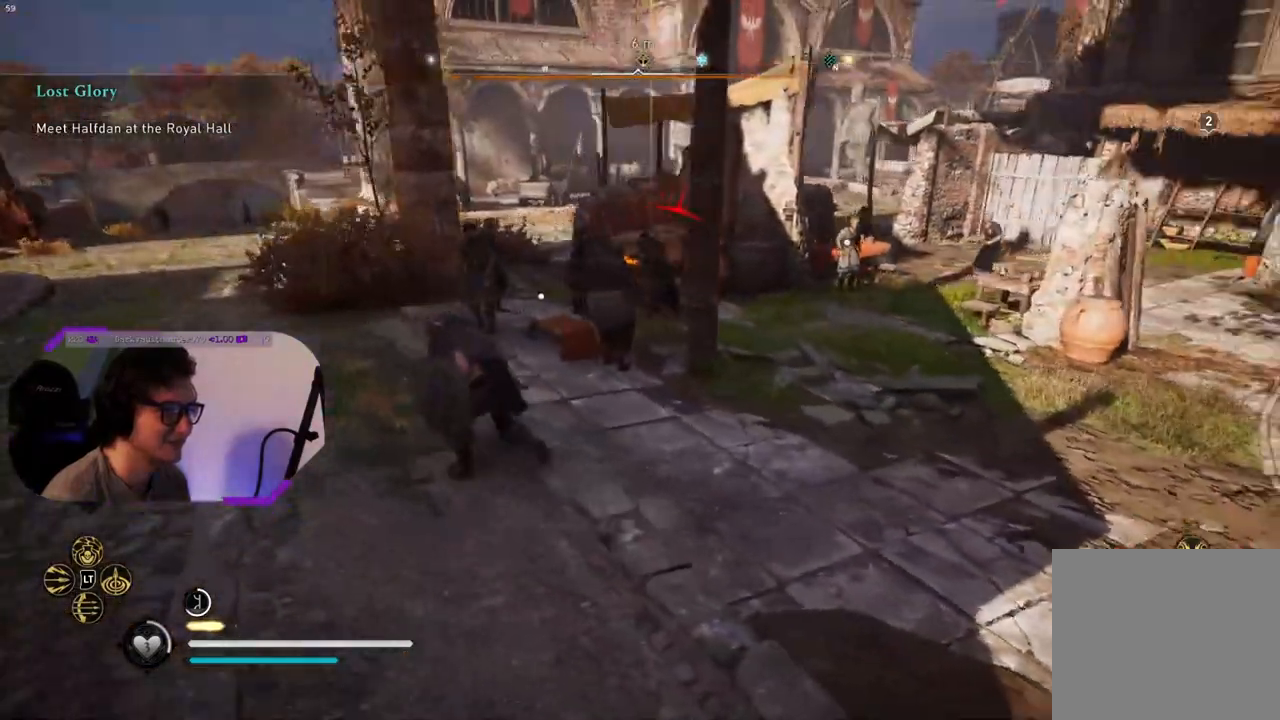
{"buttons": [], "left_stick": "up-left", "right_stick": "center", "events": [[33, "right_stick", "center"]]}
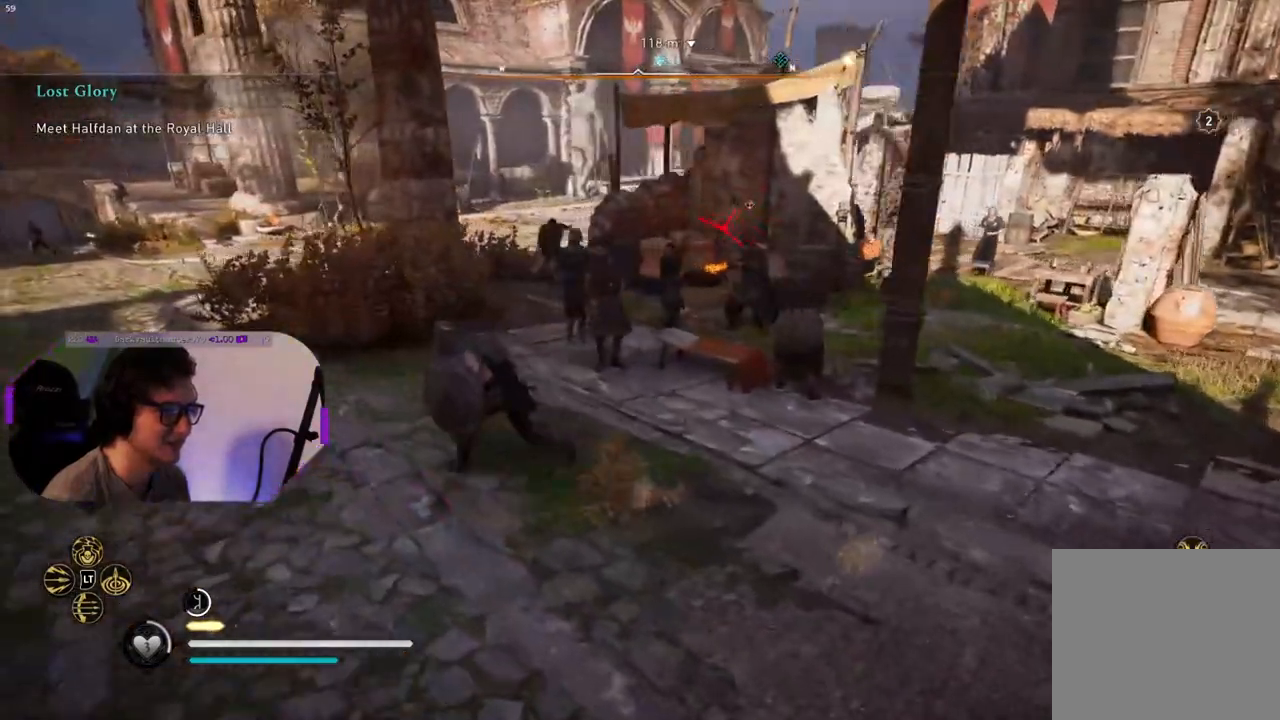
{"buttons": [], "left_stick": "up-left", "right_stick": "center", "events": [[17, "right_stick", "down-right"], [417, "right_stick", "center"]]}
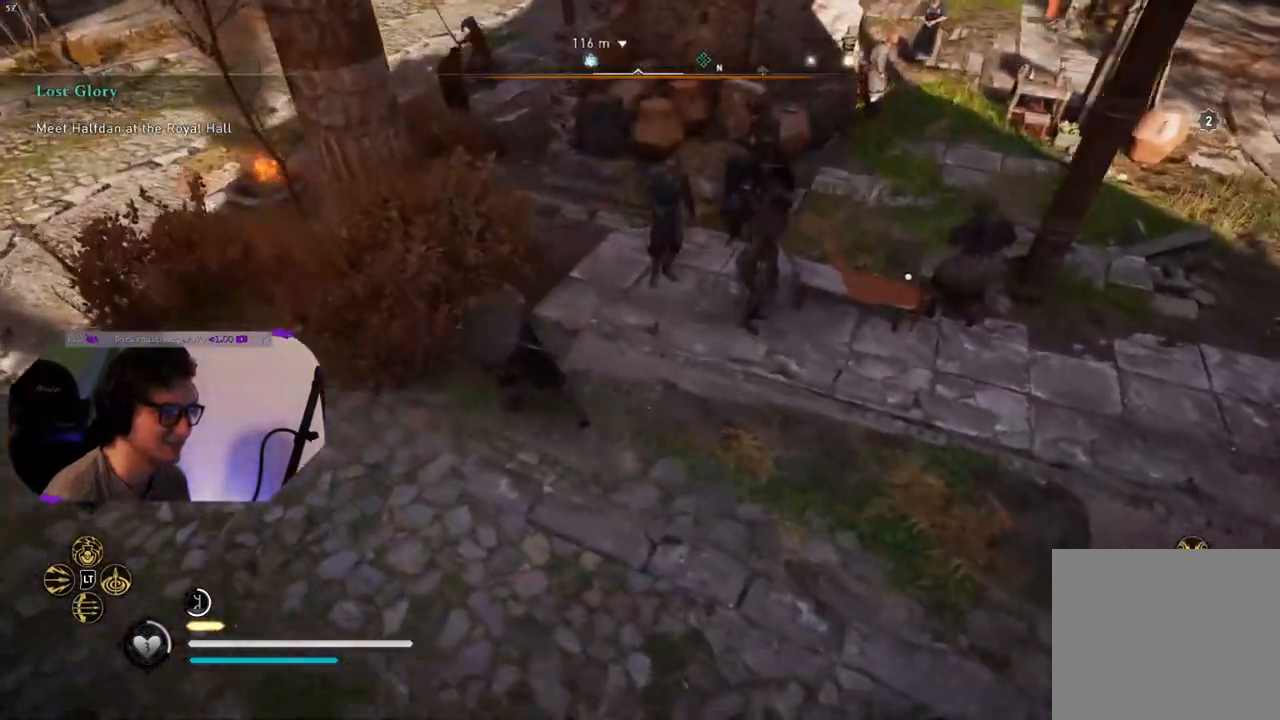
{"buttons": [], "left_stick": "up-right", "right_stick": "center", "events": [[167, "left_stick", "down-left"], [317, "left_stick", "right"], [367, "left_stick", "up-right"]]}
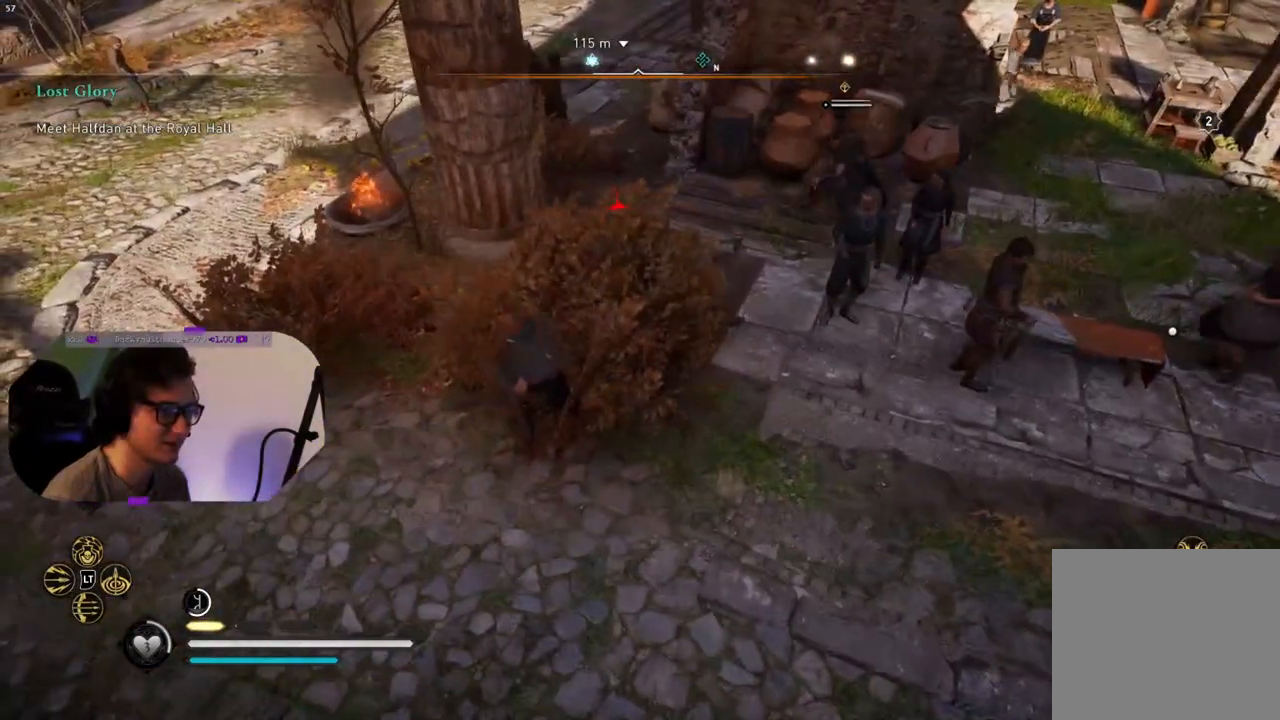
{"buttons": [], "left_stick": "up-right", "right_stick": "center", "events": []}
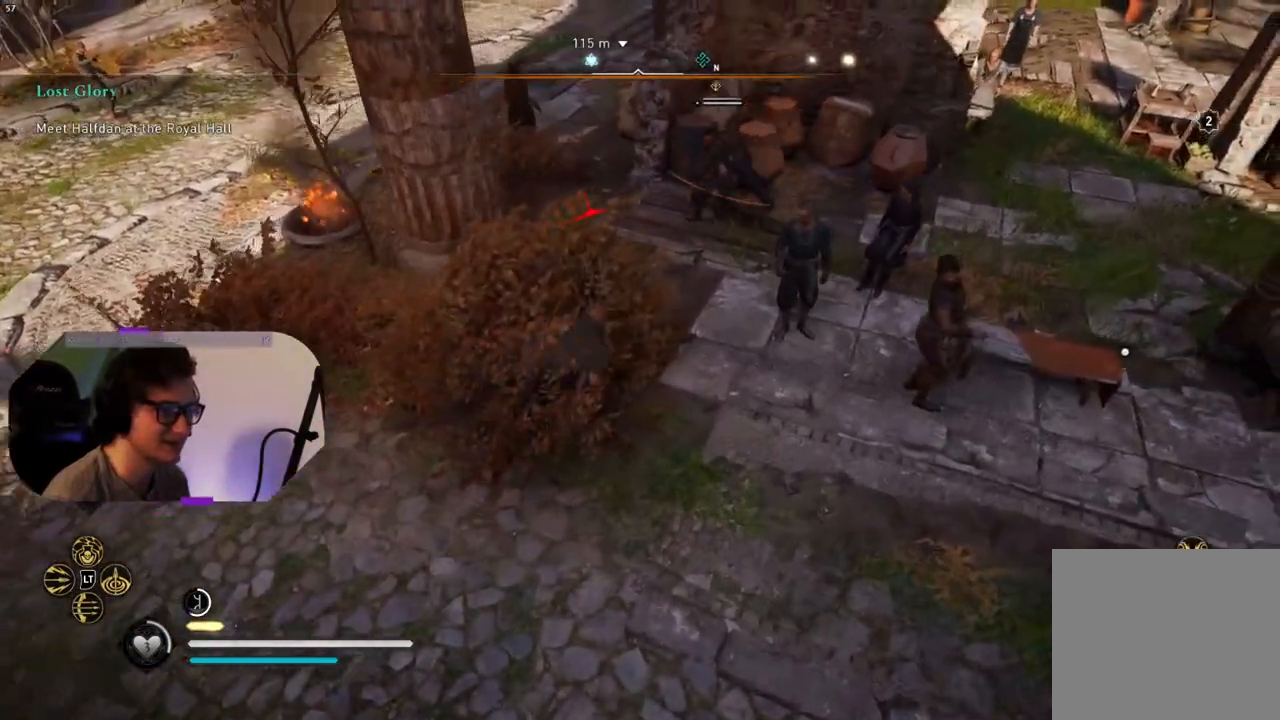
{"buttons": ["R1"], "left_stick": "up", "right_stick": "down-left", "events": [[50, "left_stick", "up"], [433, "R1", "down"], [433, "right_stick", "down-left"]]}
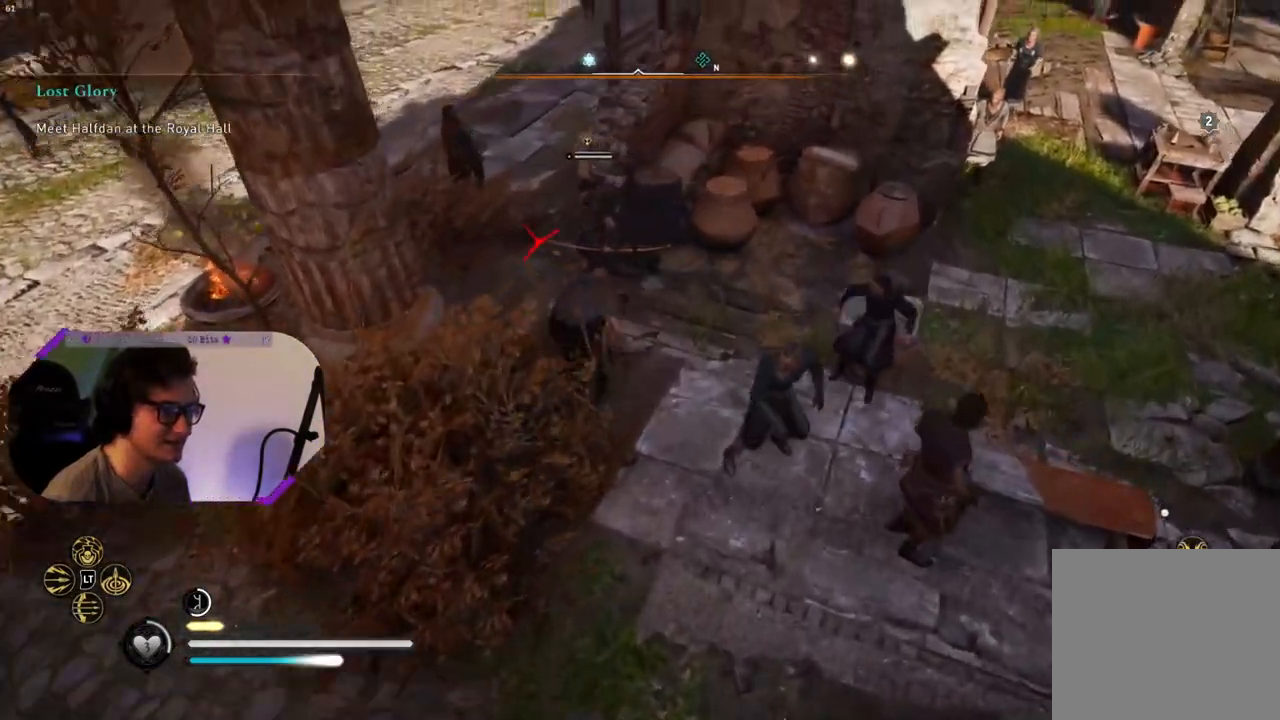
{"buttons": ["R1"], "left_stick": "center", "right_stick": "left", "events": [[17, "R1", "up"], [100, "right_stick", "left"], [117, "R1", "down"], [150, "left_stick", "center"], [200, "R1", "up"], [283, "R1", "down"], [367, "R1", "up"], [467, "R1", "down"]]}
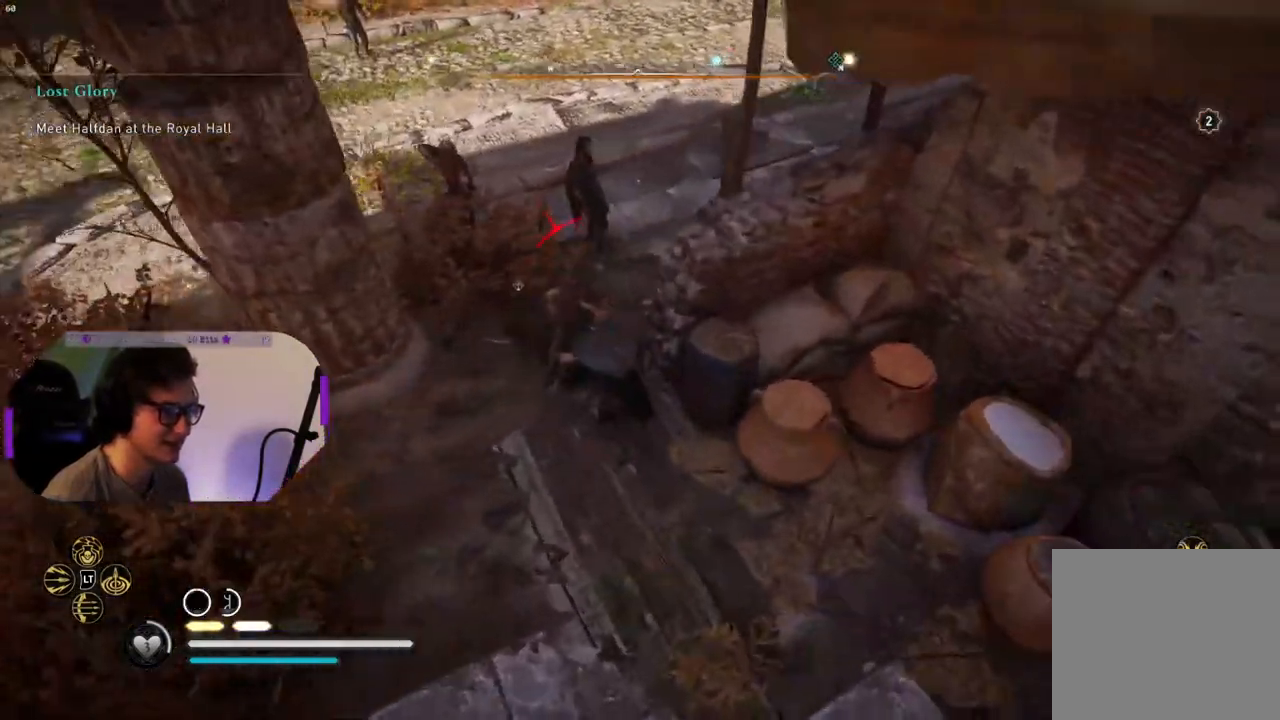
{"buttons": [], "left_stick": "center", "right_stick": "left", "events": [[50, "R1", "up"], [150, "R1", "down"], [250, "R1", "up"], [333, "R1", "down"], [450, "R1", "up"]]}
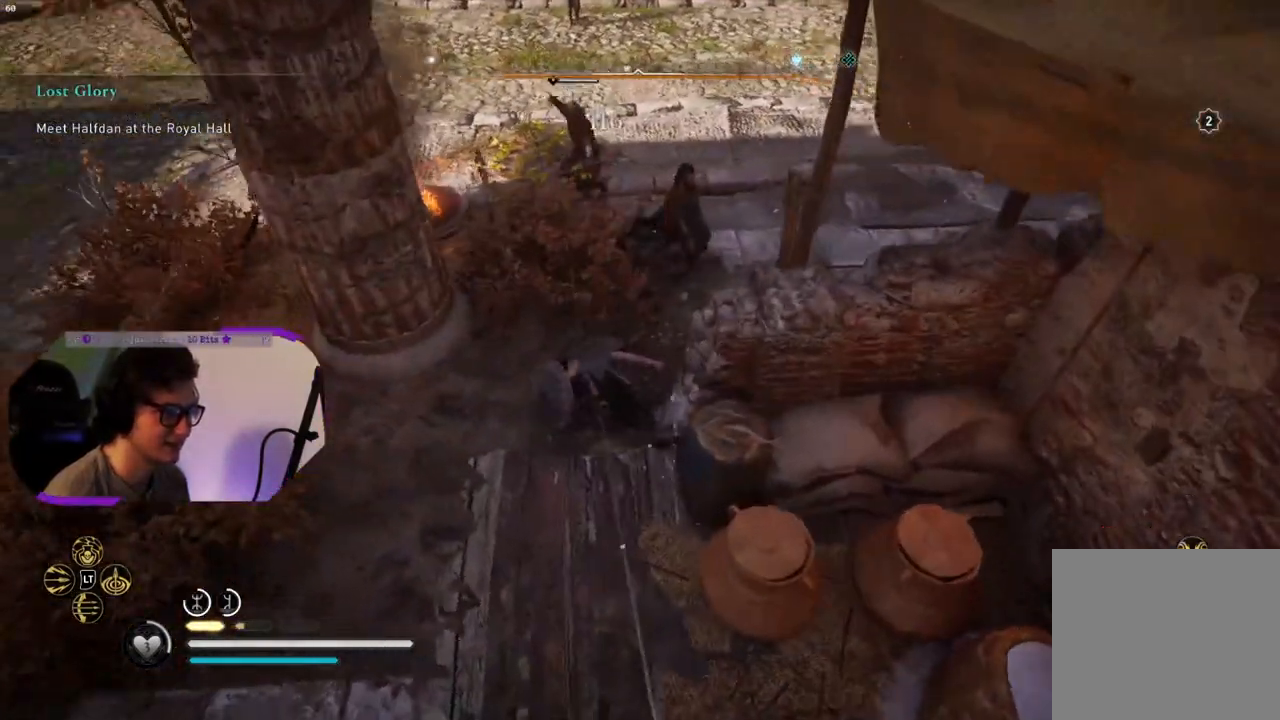
{"buttons": [], "left_stick": "center", "right_stick": "center", "events": [[50, "right_stick", "center"]]}
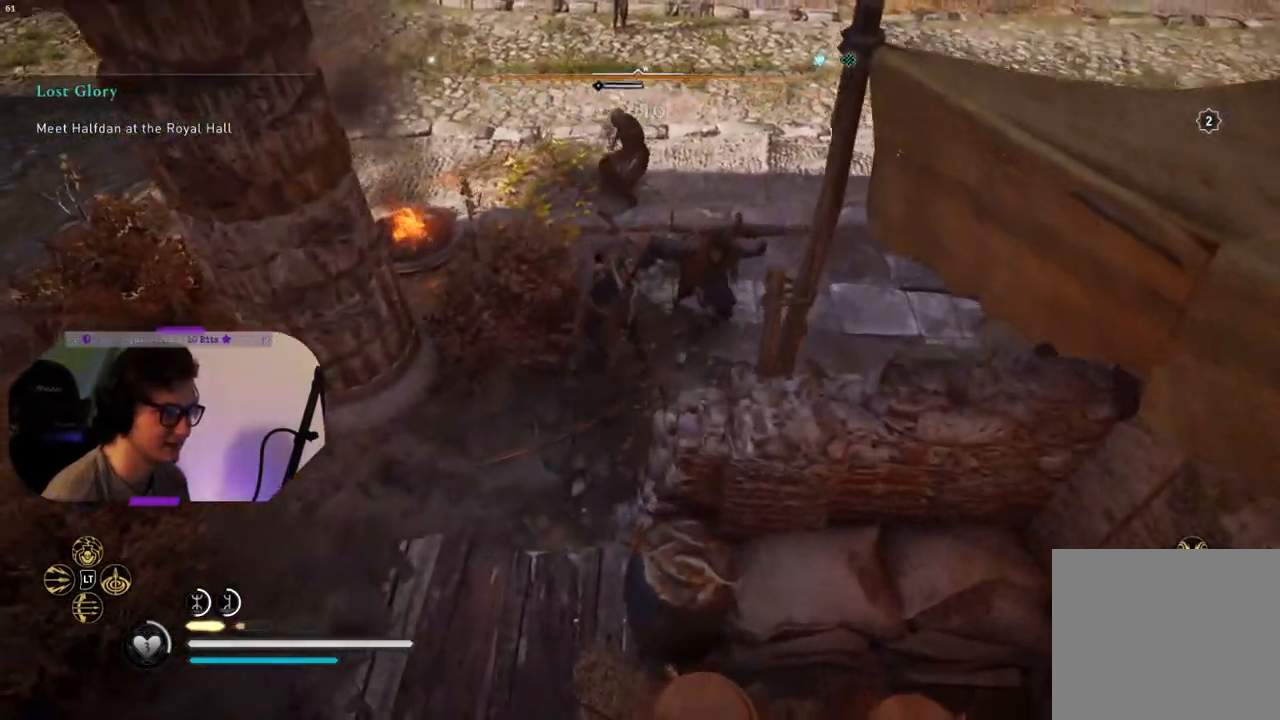
{"buttons": [], "left_stick": "up", "right_stick": "down", "events": [[150, "left_stick", "up"], [183, "right_stick", "down"]]}
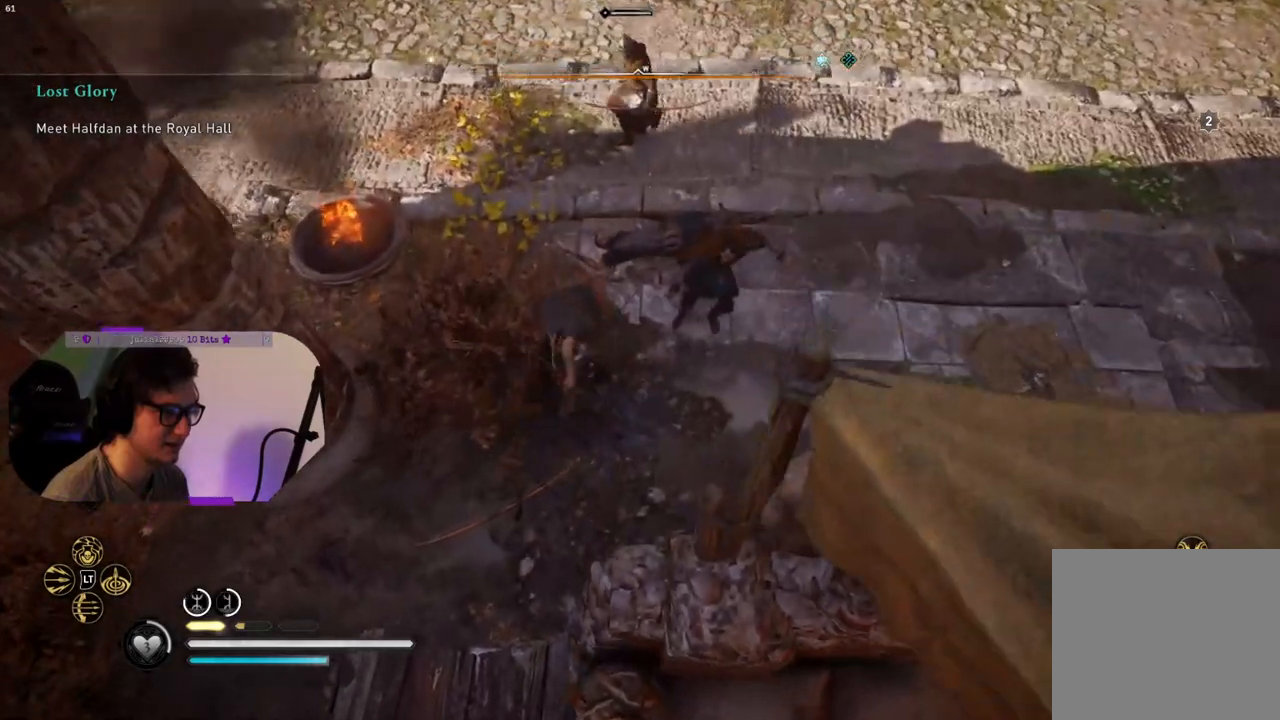
{"buttons": [], "left_stick": "center", "right_stick": "center", "events": [[33, "right_stick", "center"], [183, "left_stick", "center"]]}
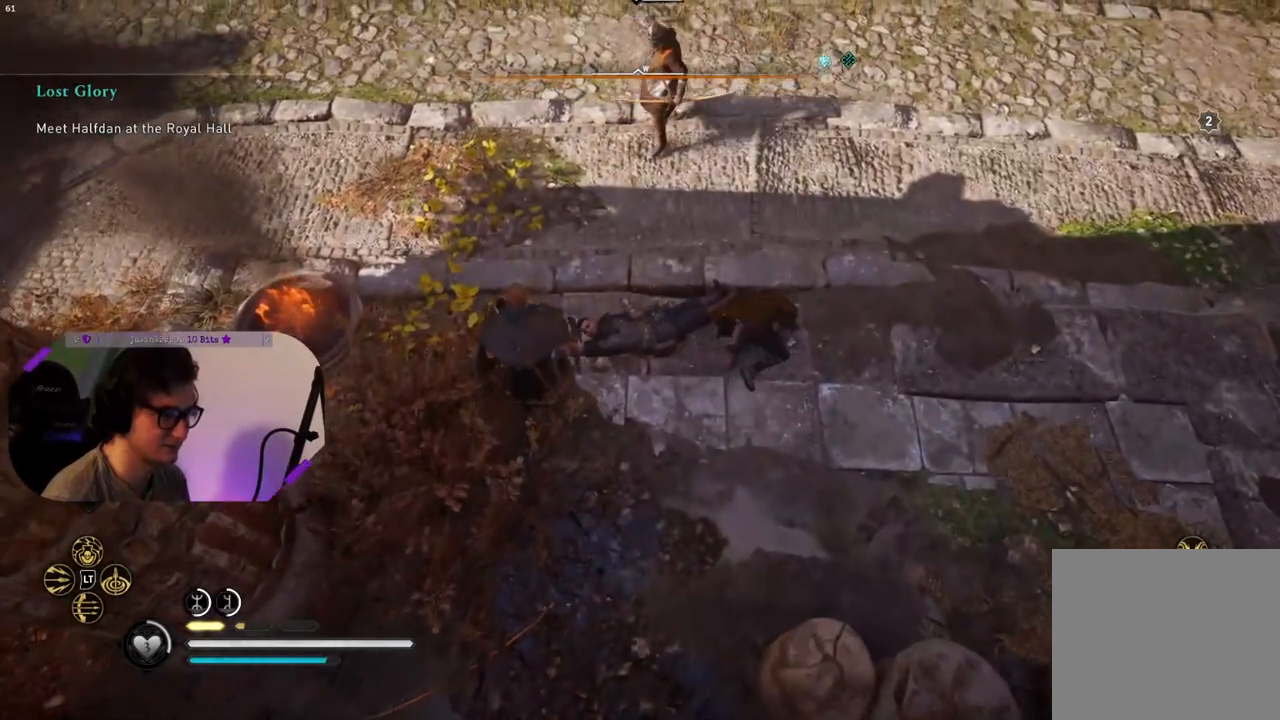
{"buttons": [], "left_stick": "center", "right_stick": "center", "events": [[133, "left_stick", "up-right"], [333, "left_stick", "center"]]}
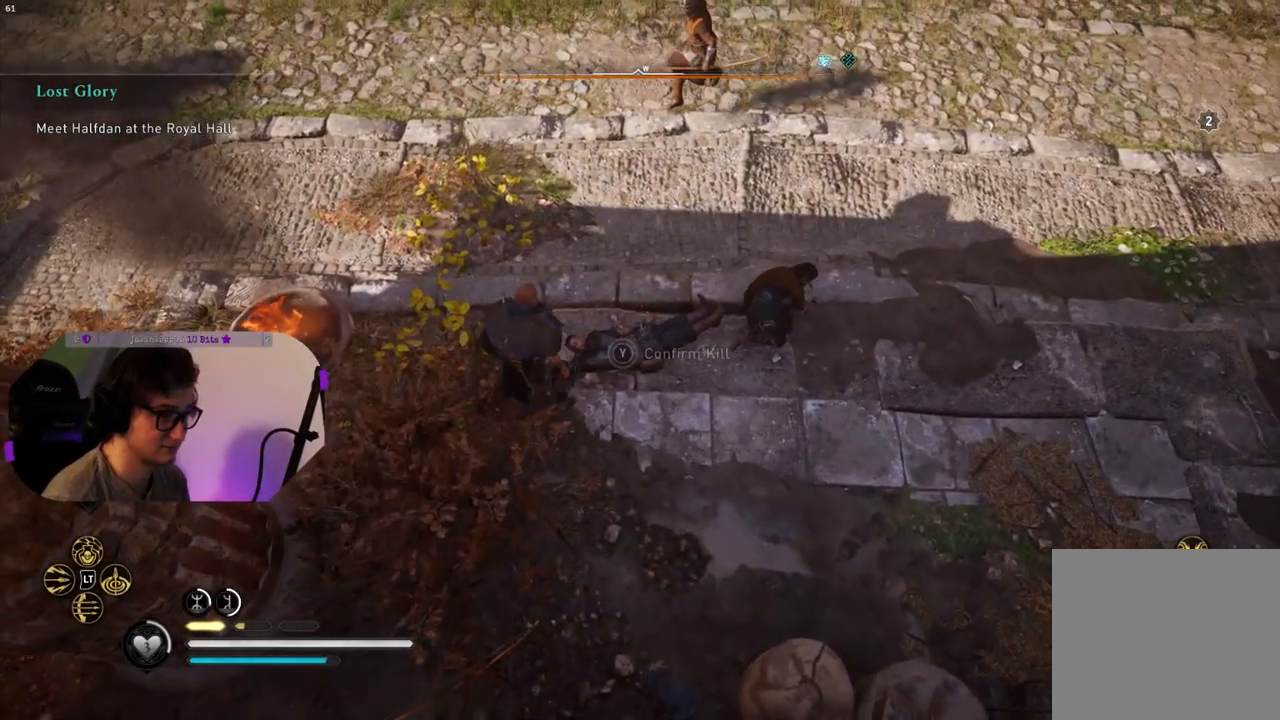
{"buttons": ["TRIANGLE"], "left_stick": "center", "right_stick": "center", "events": [[317, "TRIANGLE", "down"]]}
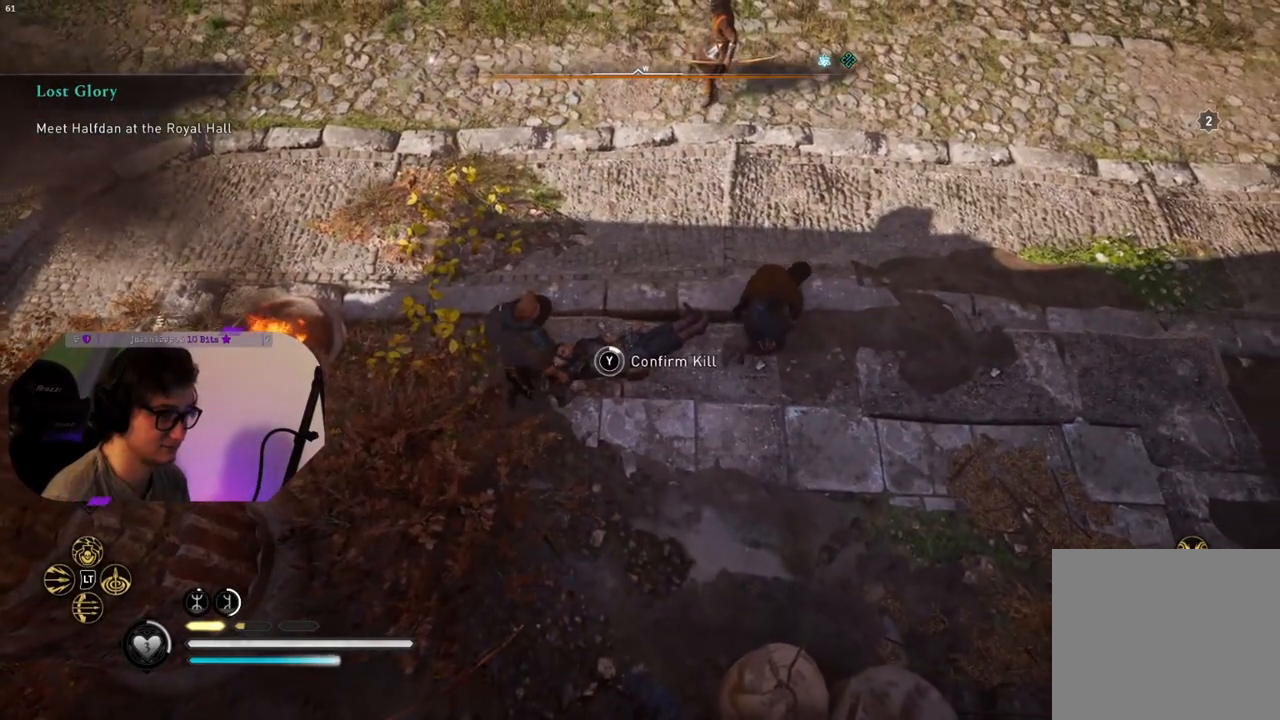
{"buttons": ["TRIANGLE"], "left_stick": "center", "right_stick": "center", "events": []}
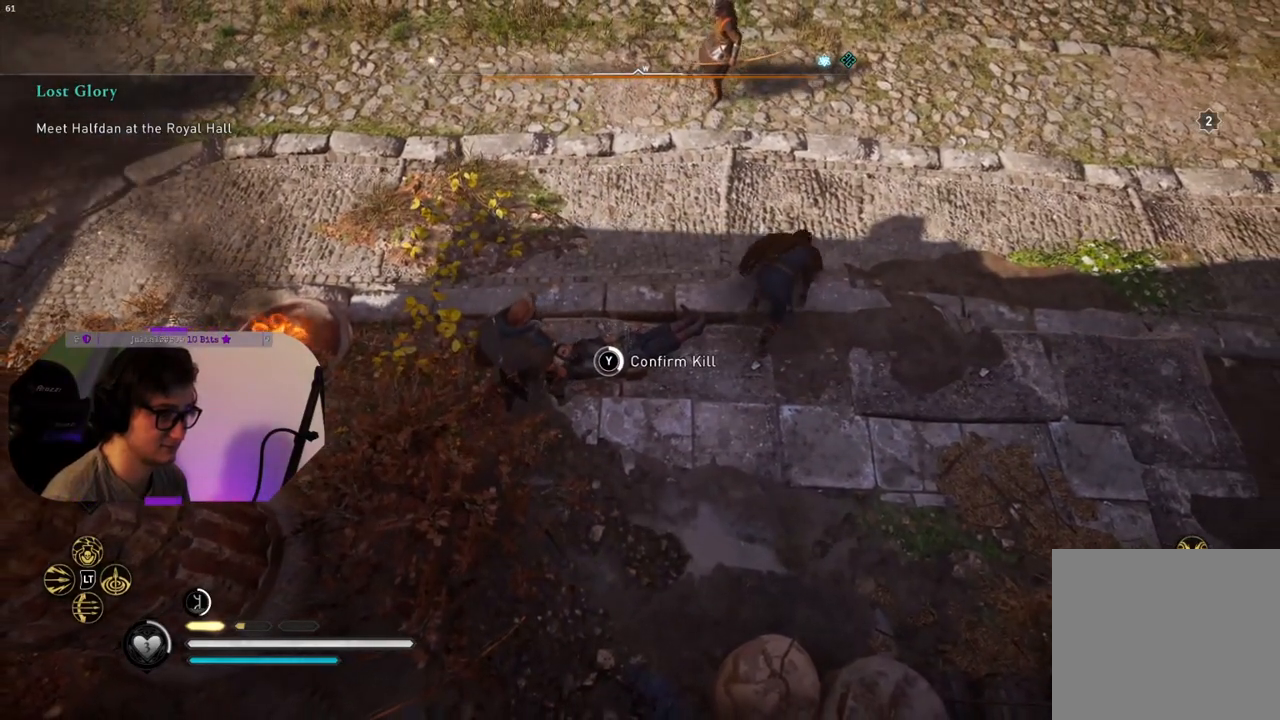
{"buttons": ["TRIANGLE"], "left_stick": "center", "right_stick": "center", "events": []}
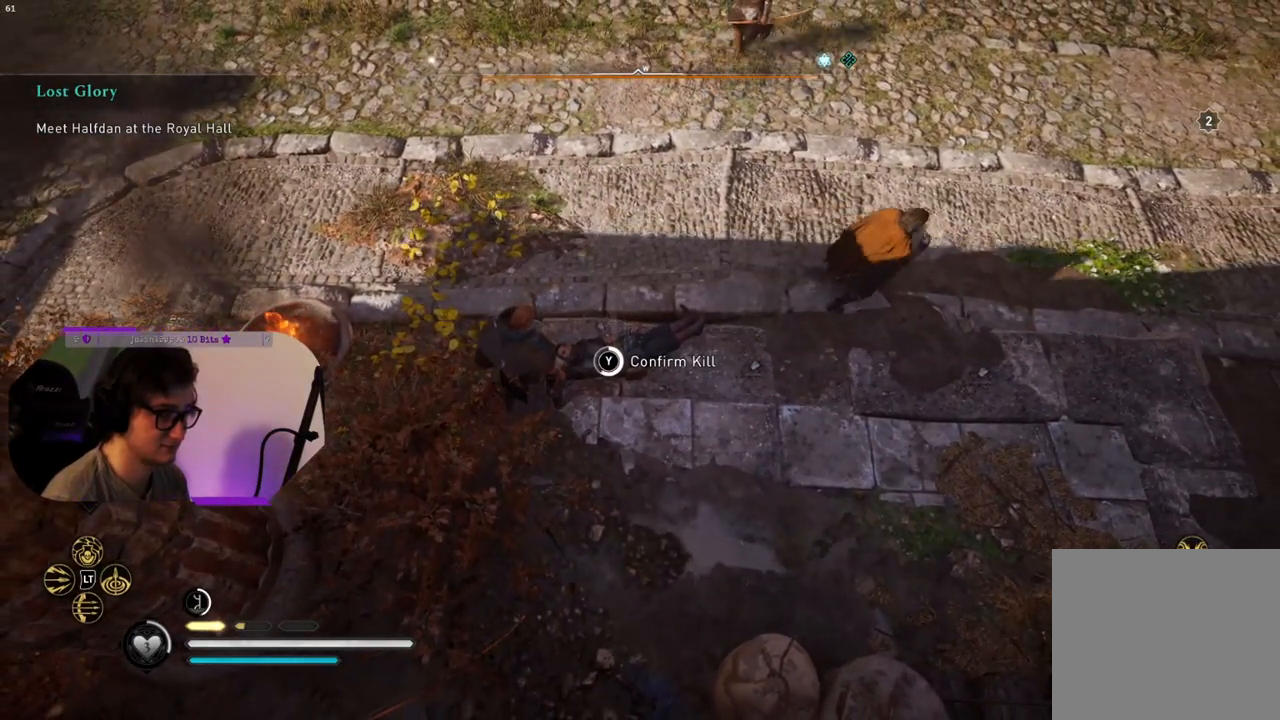
{"buttons": ["TRIANGLE"], "left_stick": "center", "right_stick": "center", "events": []}
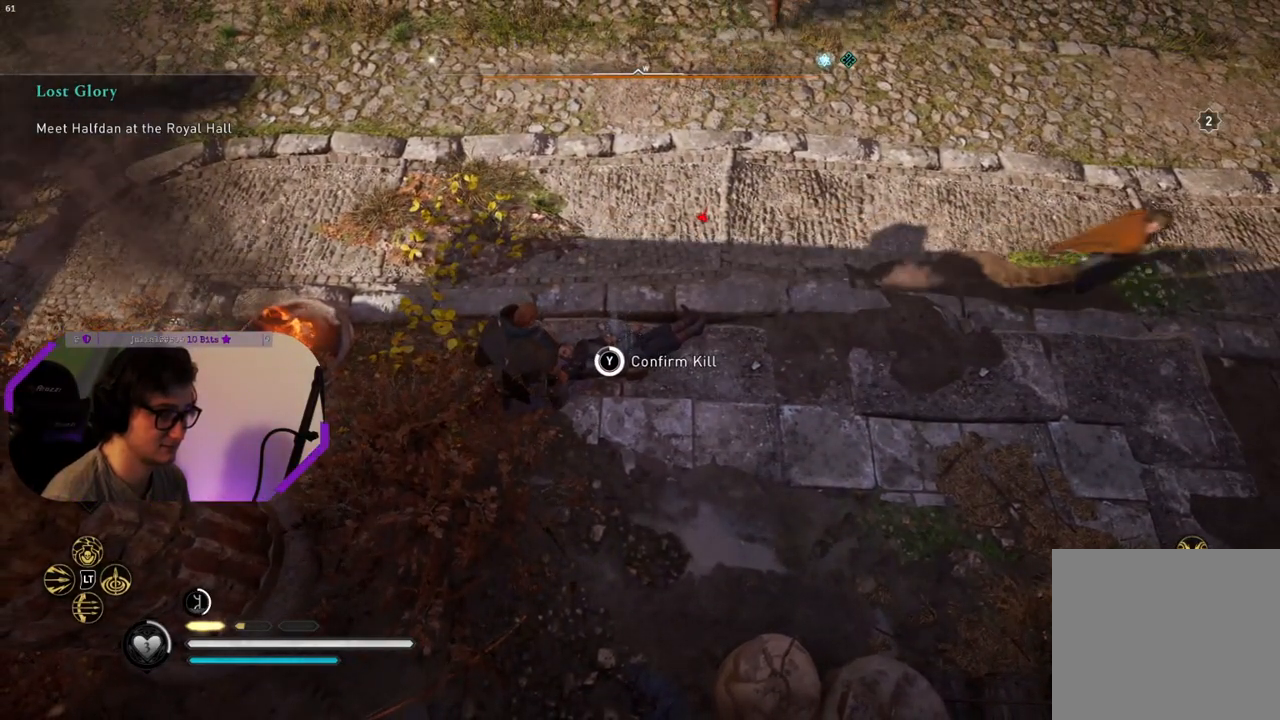
{"buttons": ["TRIANGLE"], "left_stick": "center", "right_stick": "center", "events": []}
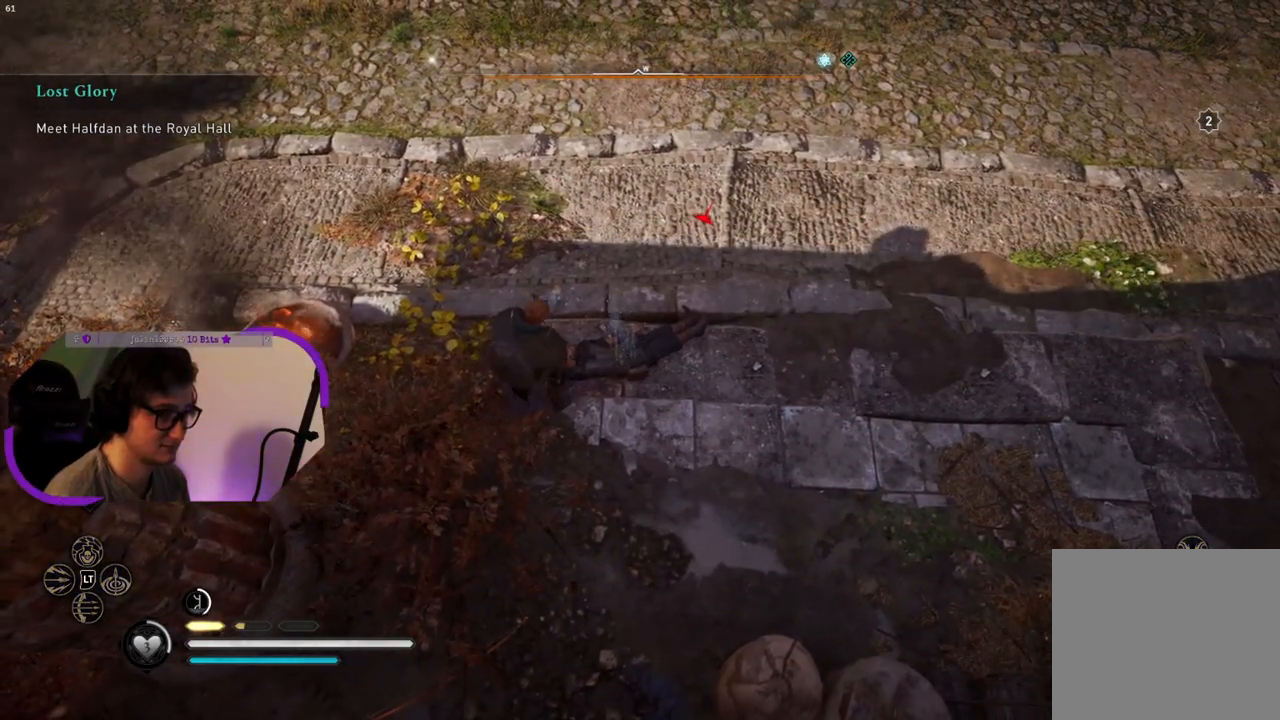
{"buttons": [], "left_stick": "center", "right_stick": "center", "events": [[200, "TRIANGLE", "up"]]}